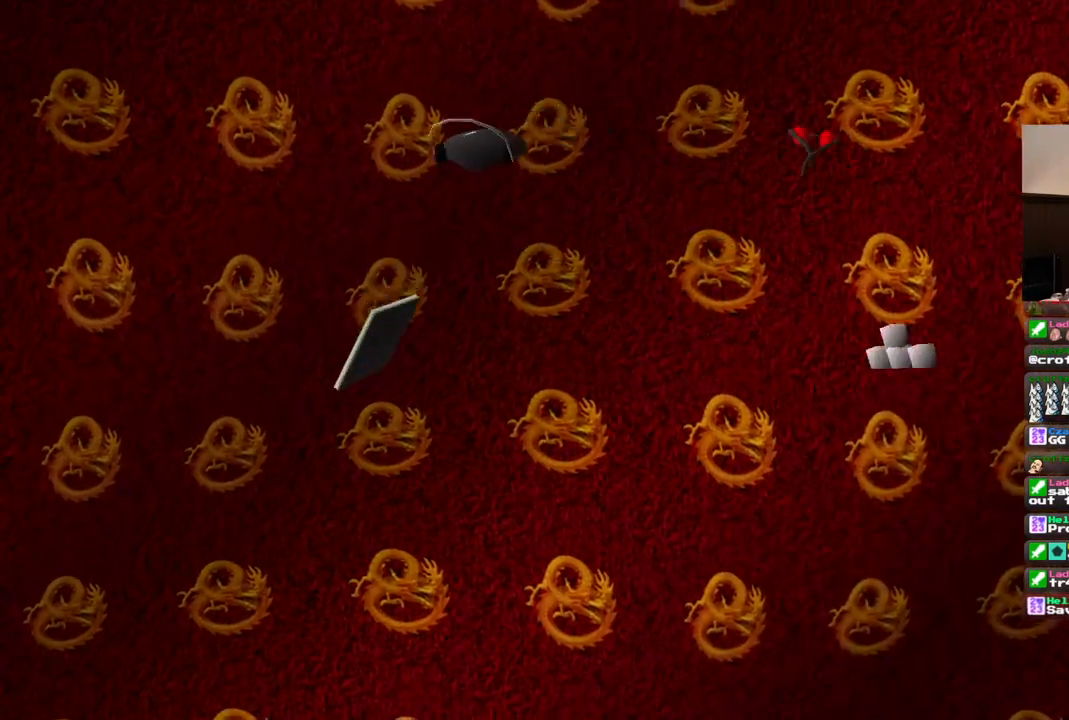
Gameplay with a controller (PlayStation layout); each line is a JSON object with the inputs held at the frame after it (dt_ms = milliseconds from this image to that frame). "events" lists button and stick changes between this image and that frame as [ms after this image, input, new state], when the widget could be followed in between. Not read: L1 L3 R3.
{"dt_ms": 500, "buttons": [], "left_stick": "center", "right_stick": "center", "events": []}
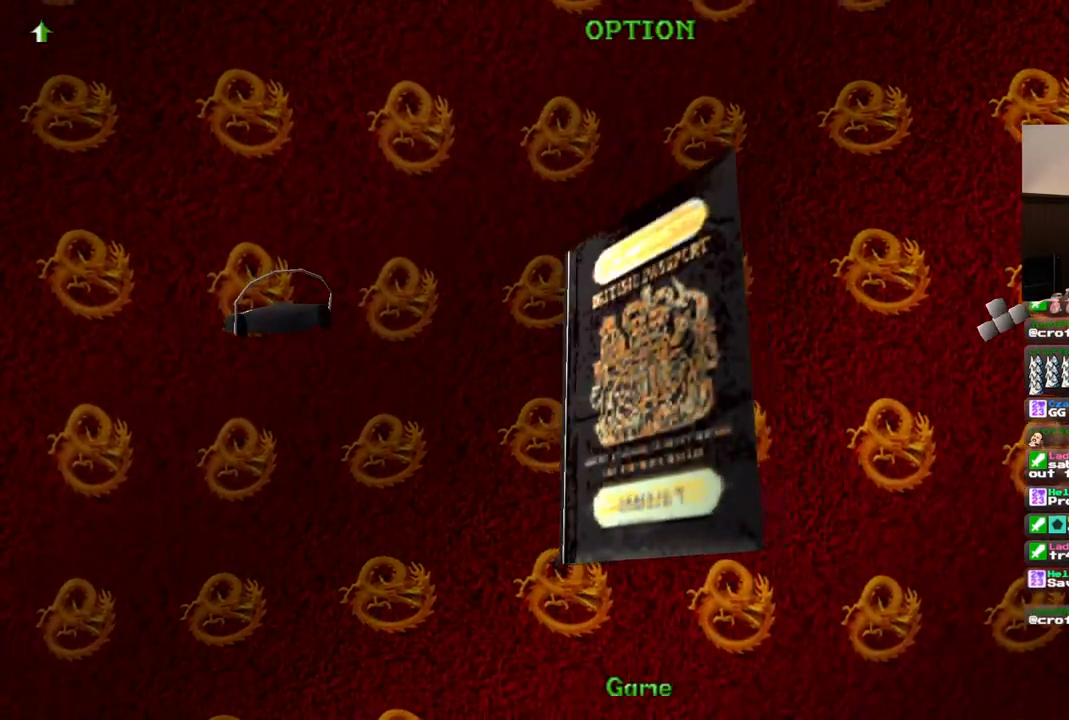
{"dt_ms": 500, "buttons": [], "left_stick": "center", "right_stick": "center", "events": []}
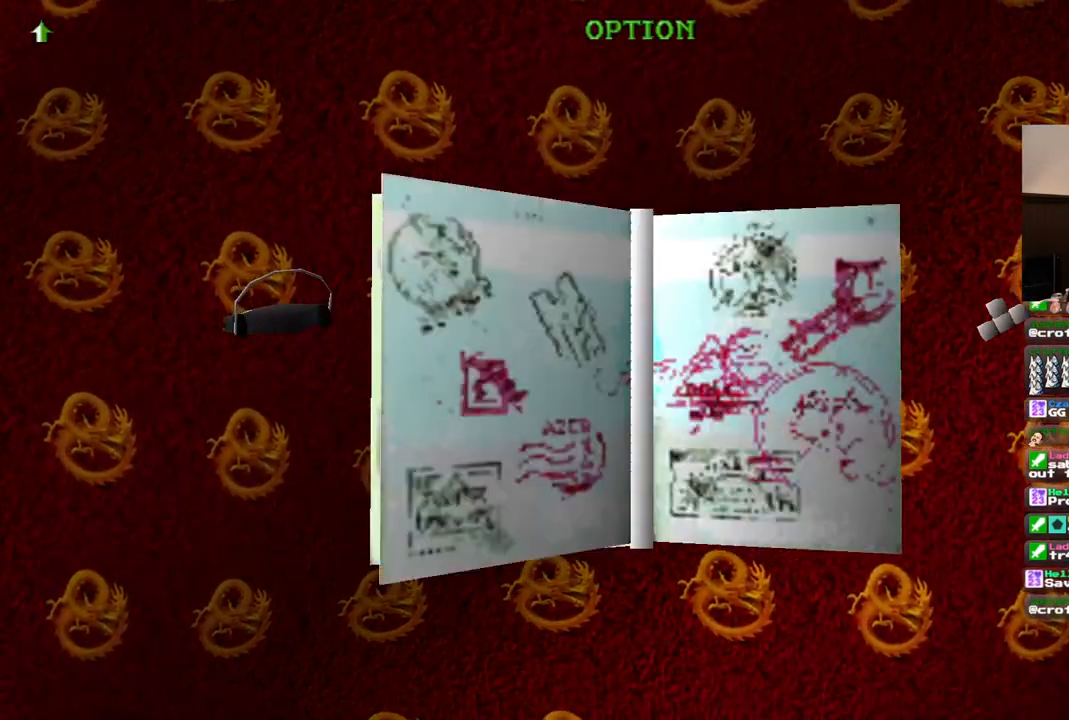
{"dt_ms": 1000, "buttons": [], "left_stick": "center", "right_stick": "center", "events": [[683, "CROSS", "down"], [850, "CROSS", "up"]]}
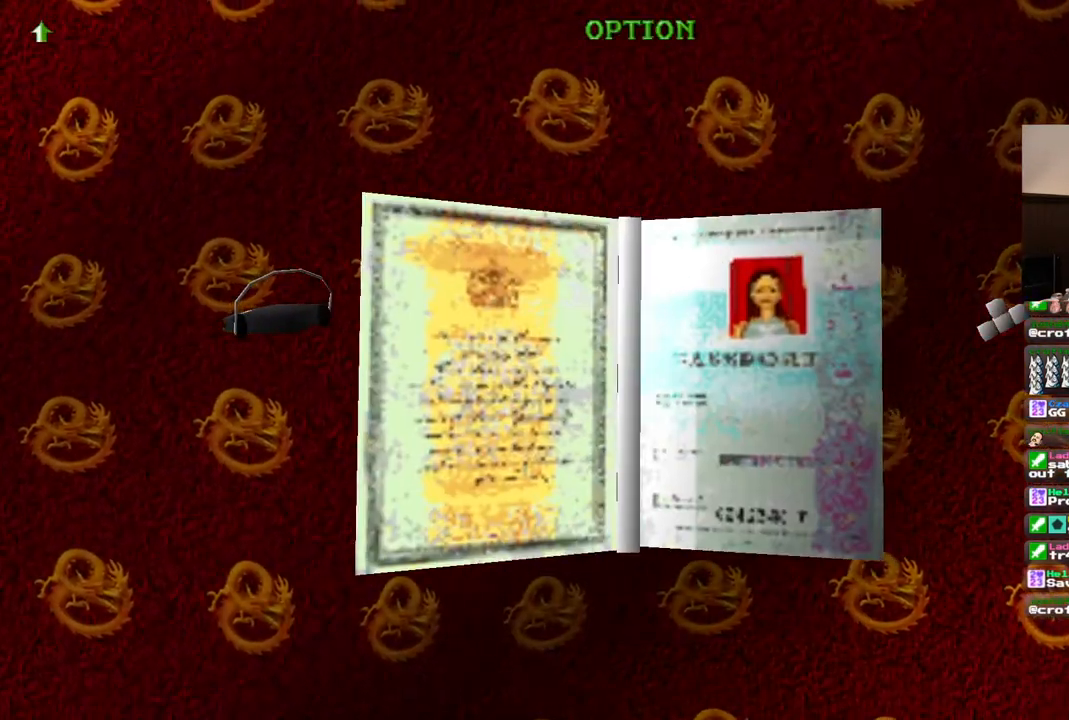
{"dt_ms": 500, "buttons": [], "left_stick": "center", "right_stick": "center", "events": []}
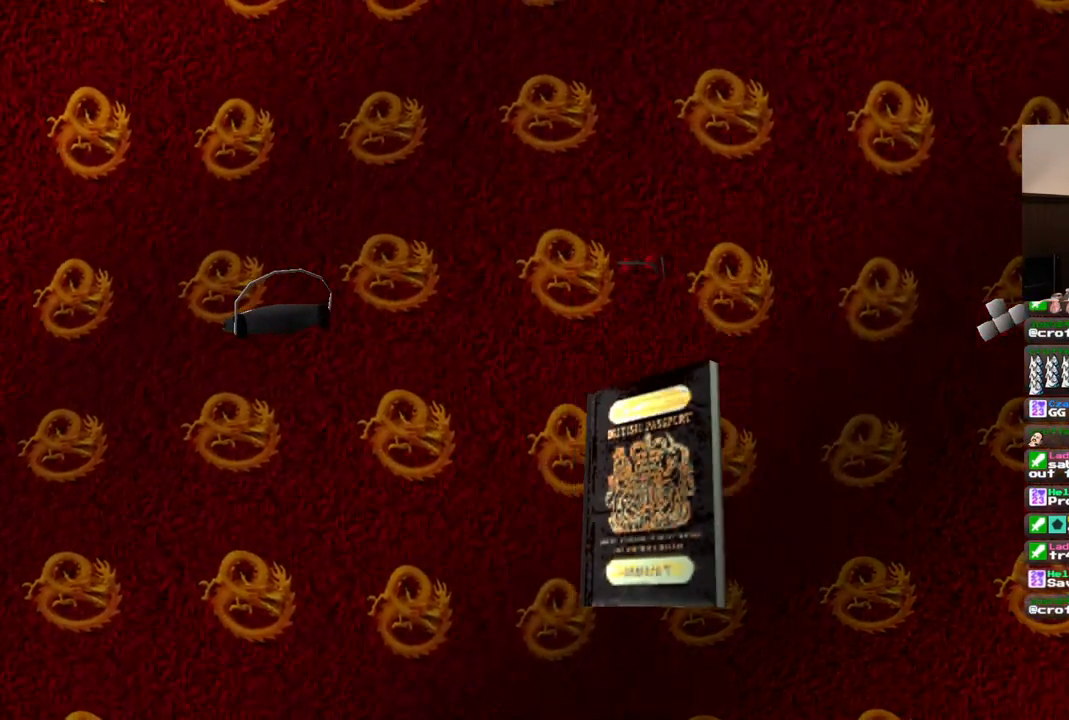
{"dt_ms": 500, "buttons": [], "left_stick": "center", "right_stick": "center", "events": []}
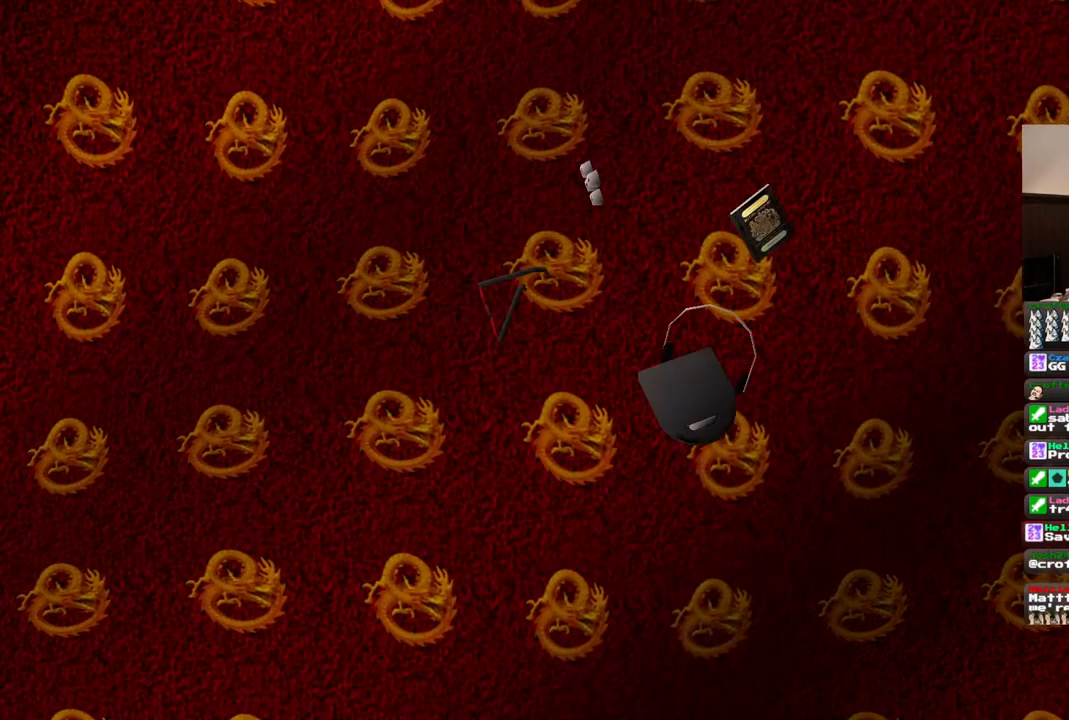
{"dt_ms": 500, "buttons": ["DPAD_UP"], "left_stick": "center", "right_stick": "center", "events": [[67, "DPAD_UP", "down"]]}
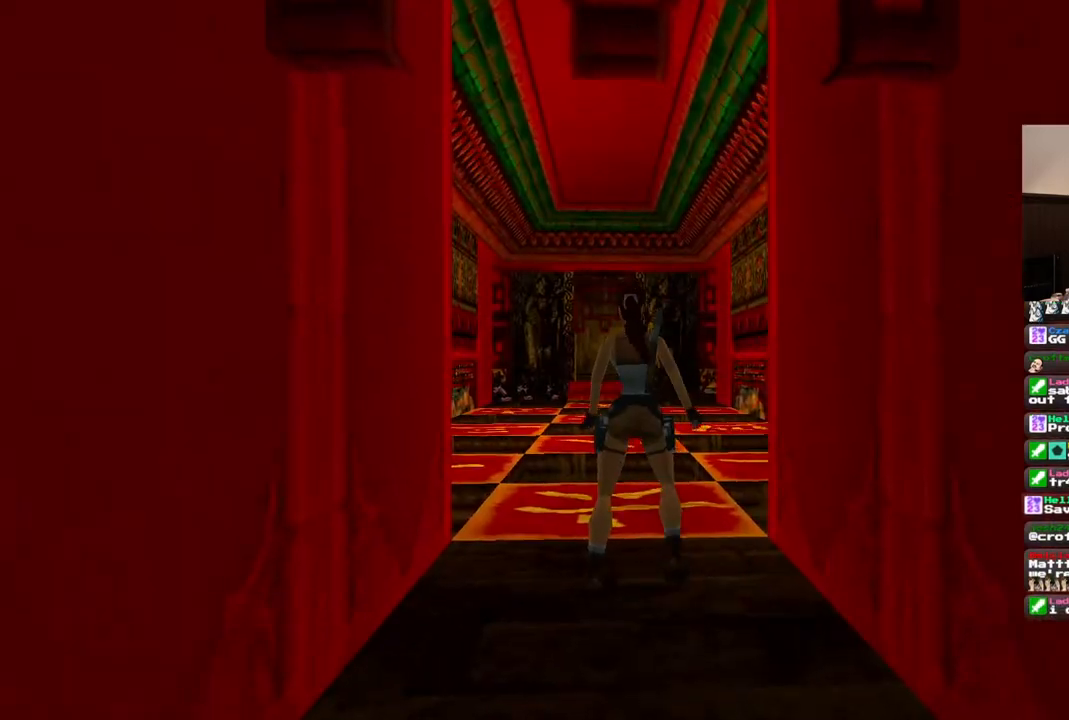
{"dt_ms": 500, "buttons": ["SQUARE", "DPAD_UP"], "left_stick": "center", "right_stick": "center", "events": [[400, "SQUARE", "down"]]}
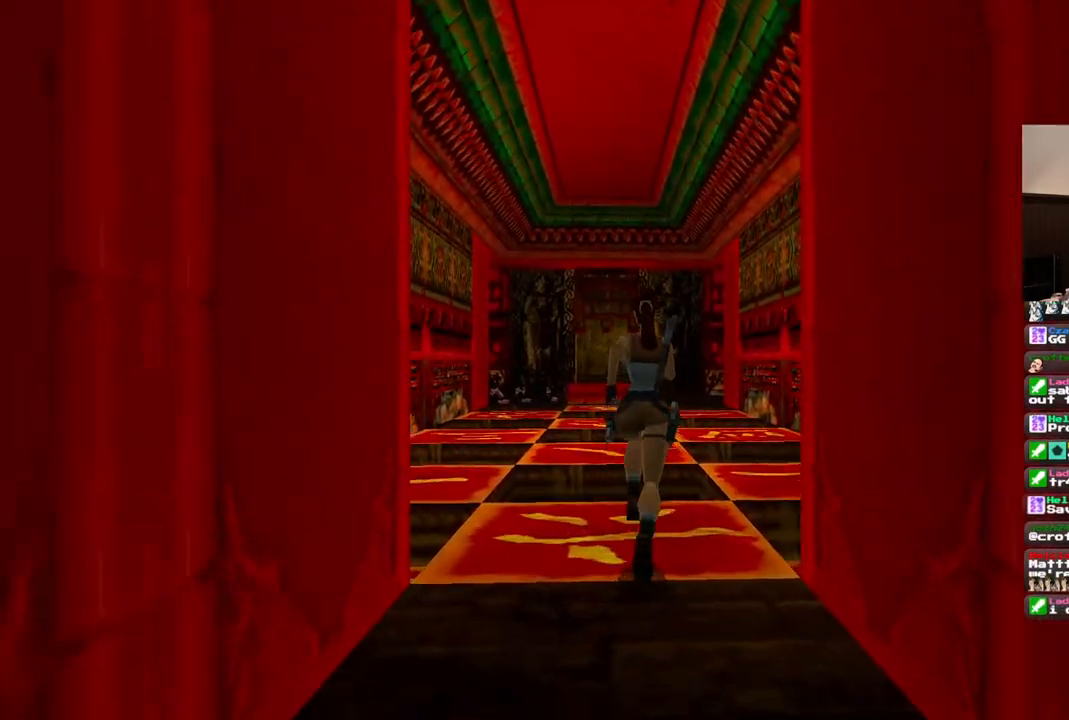
{"dt_ms": 500, "buttons": ["SQUARE", "DPAD_UP", "DPAD_LEFT"], "left_stick": "center", "right_stick": "center", "events": [[317, "DPAD_LEFT", "down"]]}
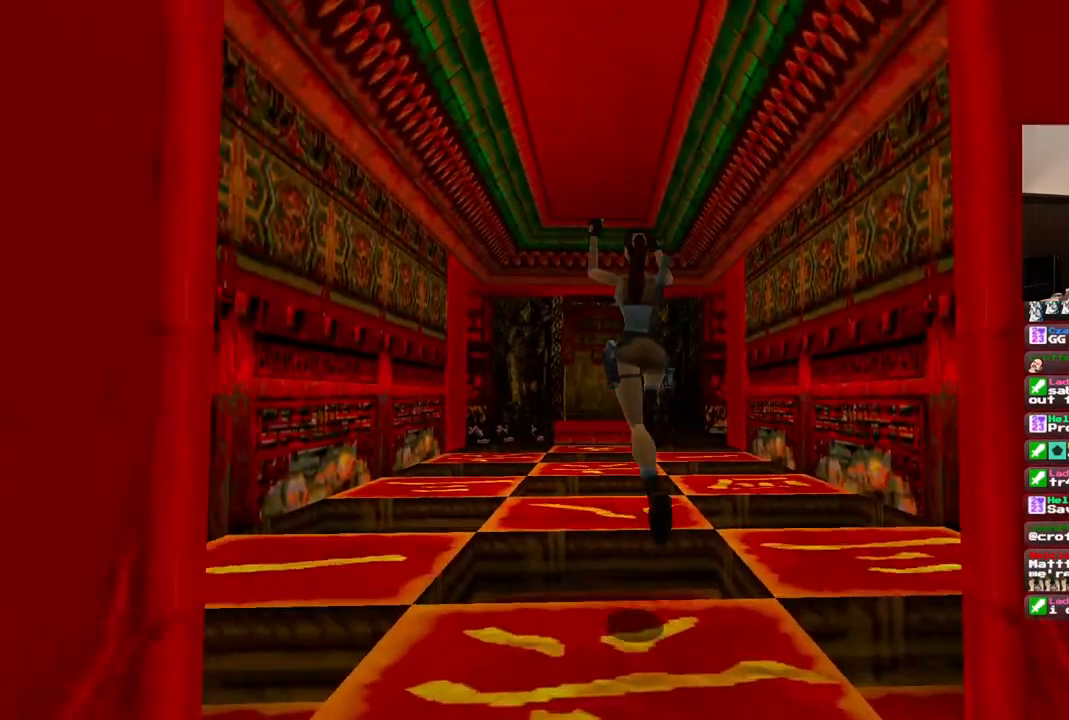
{"dt_ms": 500, "buttons": ["DPAD_UP"], "left_stick": "center", "right_stick": "center", "events": [[67, "DPAD_LEFT", "up"], [450, "SQUARE", "up"]]}
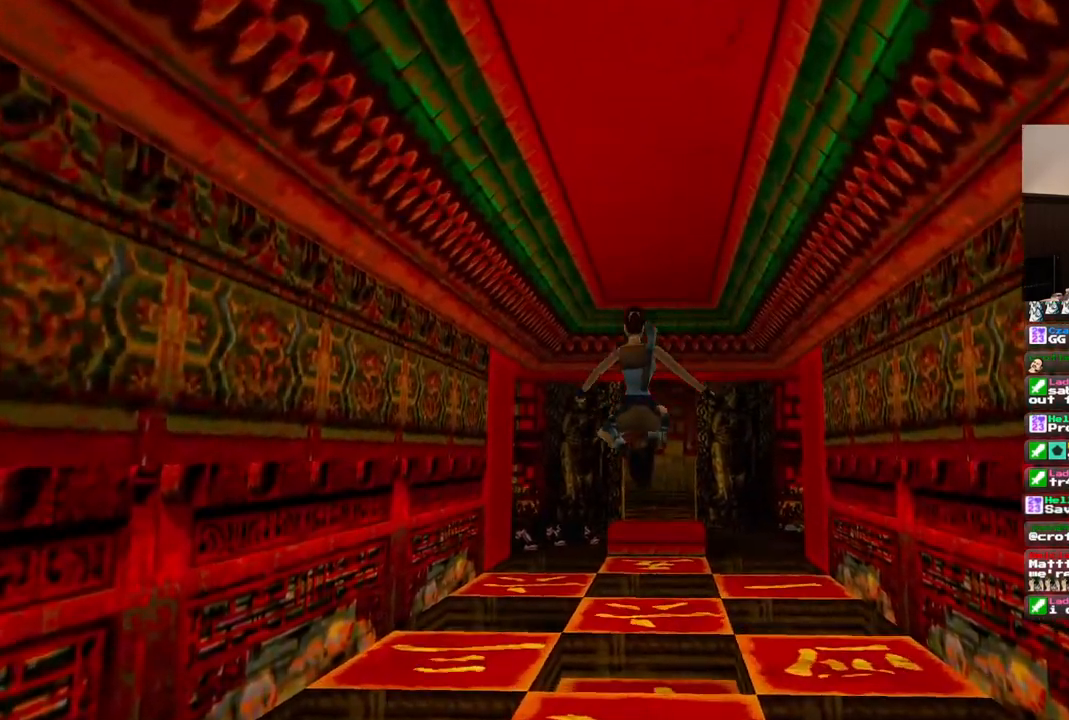
{"dt_ms": 500, "buttons": ["DPAD_UP"], "left_stick": "center", "right_stick": "center", "events": [[183, "DPAD_UP", "up"], [350, "DPAD_UP", "down"]]}
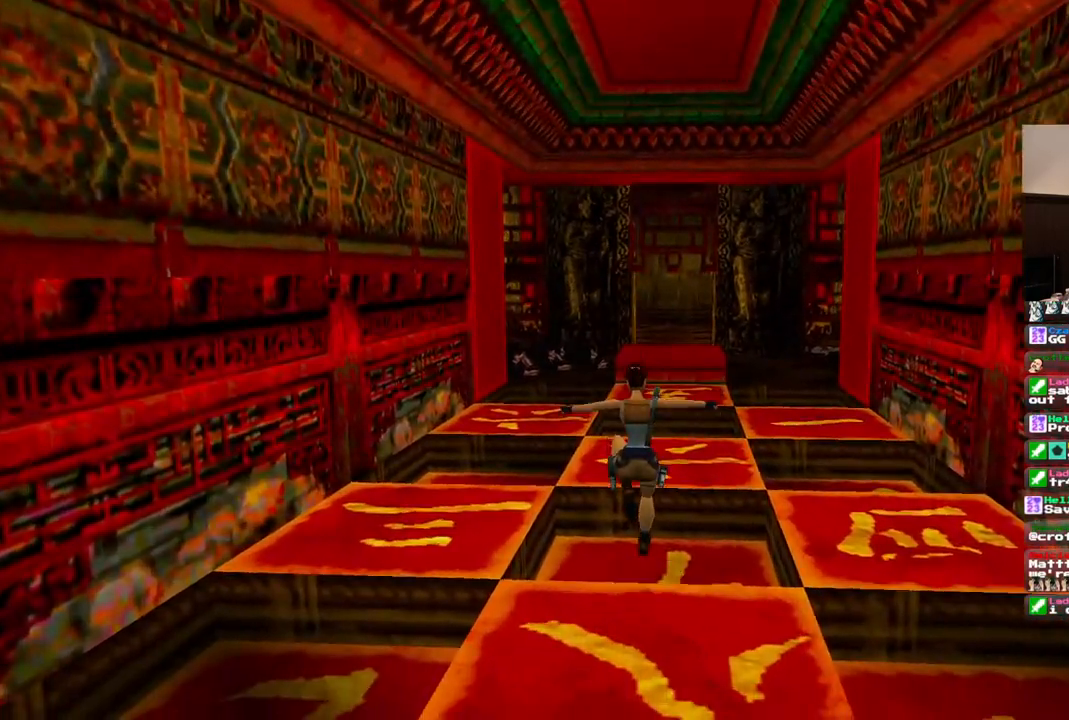
{"dt_ms": 500, "buttons": ["DPAD_UP"], "left_stick": "center", "right_stick": "center", "events": [[133, "DPAD_RIGHT", "down"], [333, "DPAD_RIGHT", "up"]]}
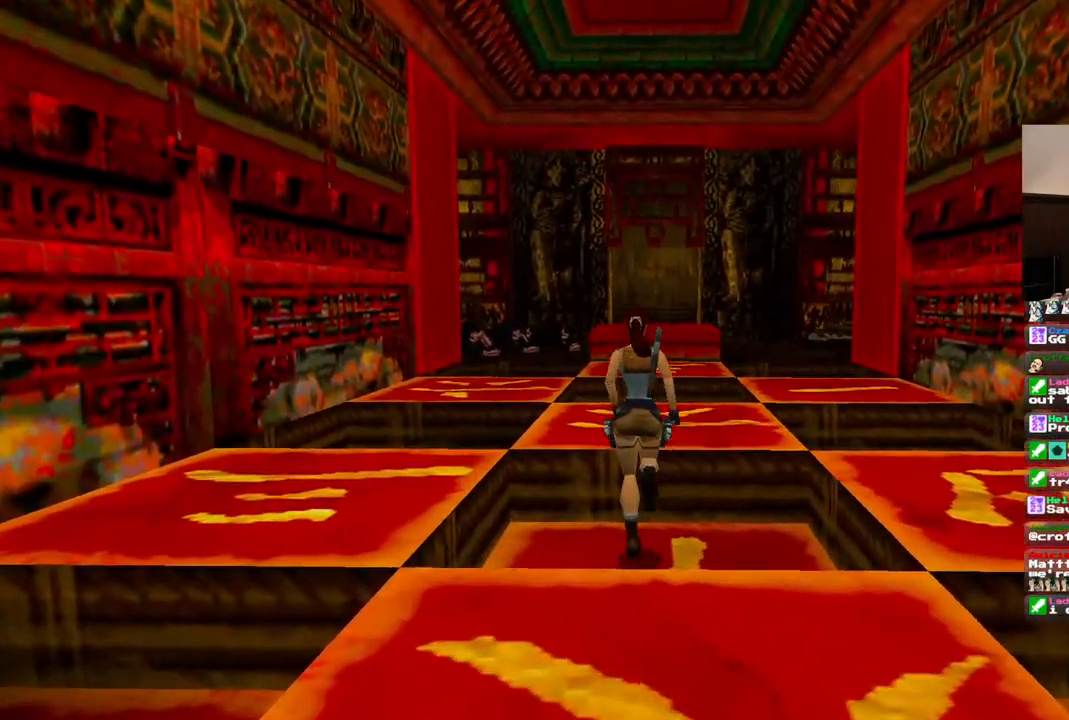
{"dt_ms": 500, "buttons": ["SQUARE", "DPAD_UP"], "left_stick": "center", "right_stick": "center", "events": [[367, "SQUARE", "down"]]}
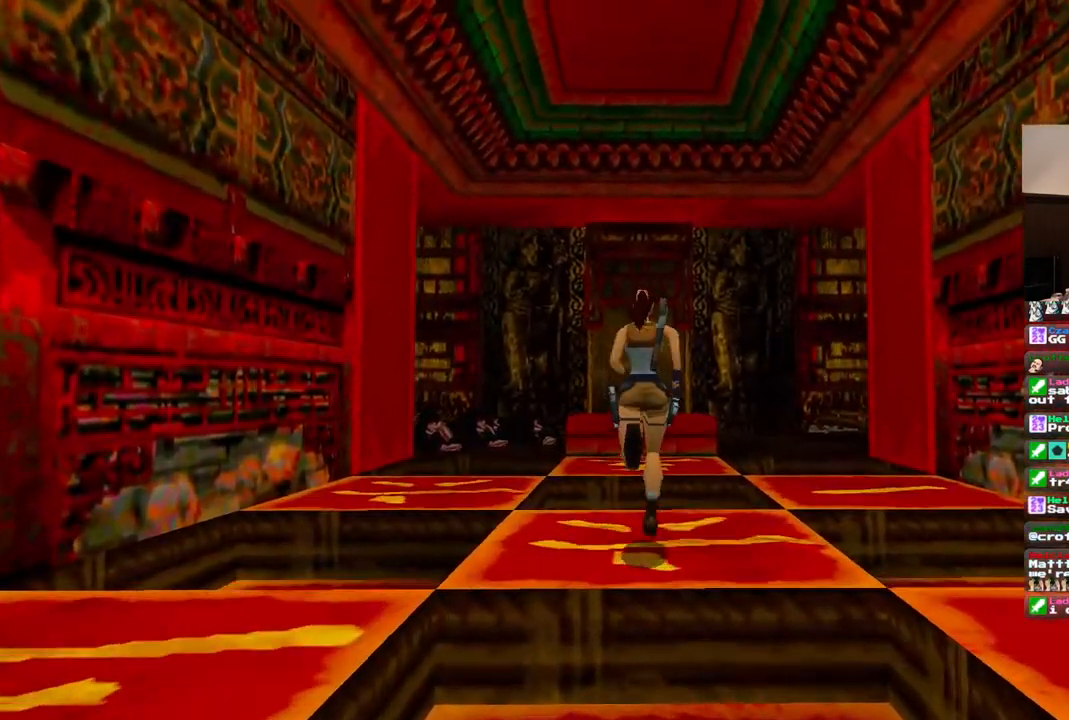
{"dt_ms": 500, "buttons": ["SQUARE", "DPAD_UP"], "left_stick": "center", "right_stick": "center", "events": []}
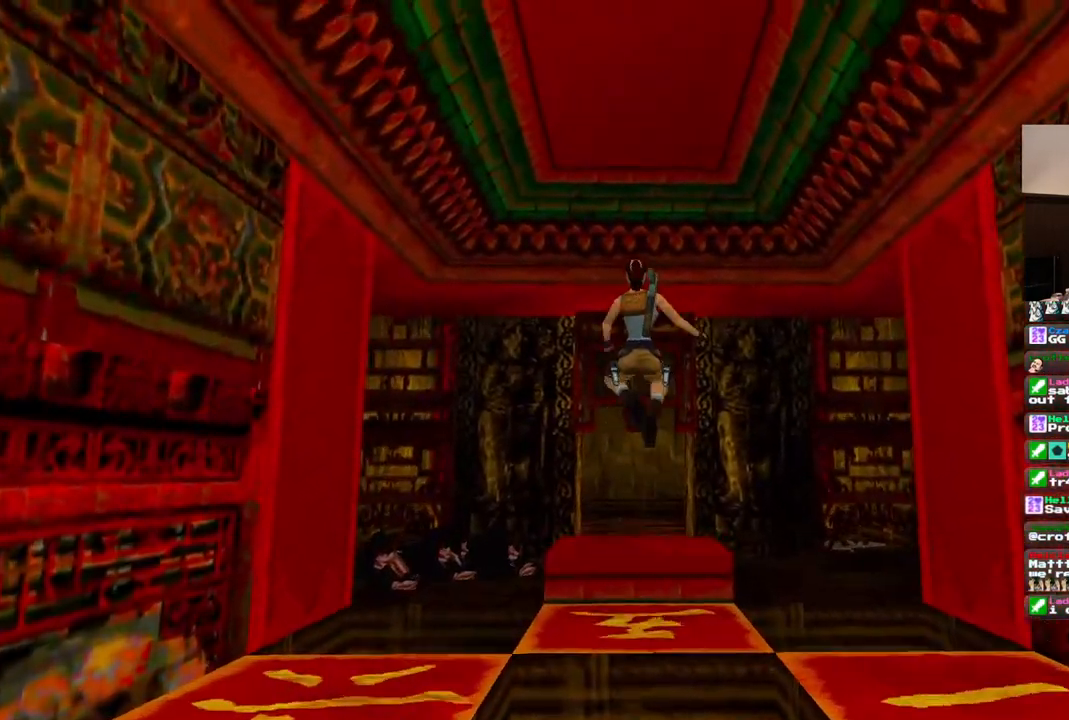
{"dt_ms": 500, "buttons": ["DPAD_UP"], "left_stick": "center", "right_stick": "center", "events": [[417, "SQUARE", "up"]]}
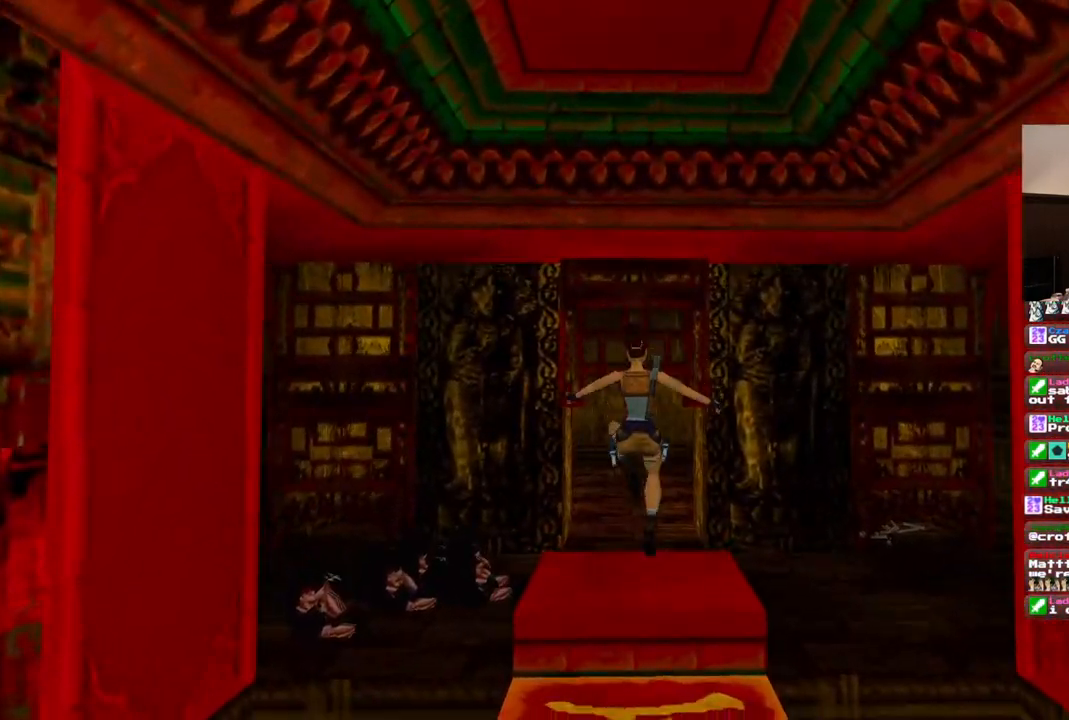
{"dt_ms": 500, "buttons": ["DPAD_UP", "DPAD_LEFT"], "left_stick": "center", "right_stick": "center", "events": [[250, "DPAD_LEFT", "down"]]}
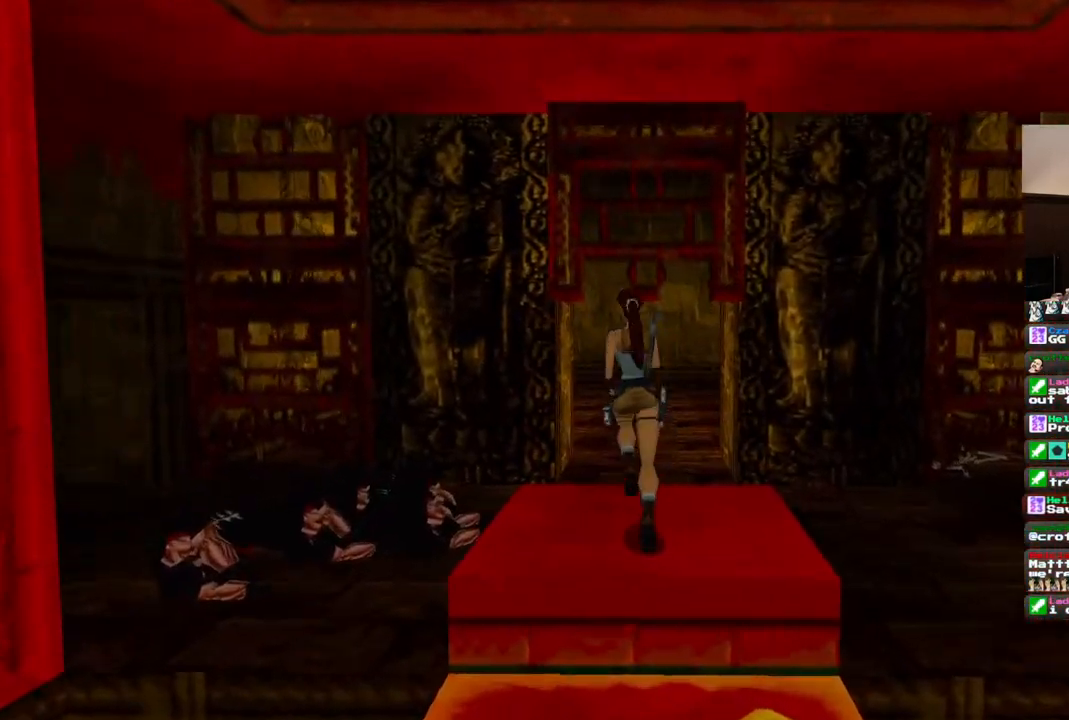
{"dt_ms": 500, "buttons": ["DPAD_RIGHT"], "left_stick": "center", "right_stick": "center", "events": [[200, "DPAD_LEFT", "up"], [200, "DPAD_RIGHT", "down"], [267, "DPAD_UP", "up"]]}
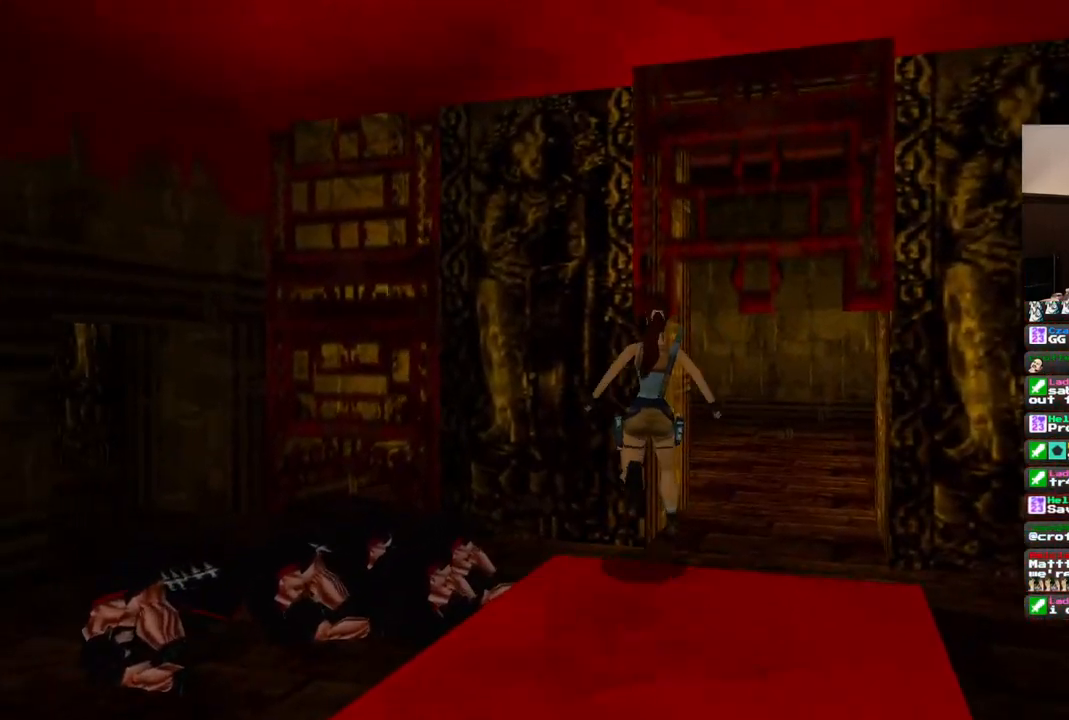
{"dt_ms": 500, "buttons": ["DPAD_RIGHT"], "left_stick": "center", "right_stick": "center", "events": []}
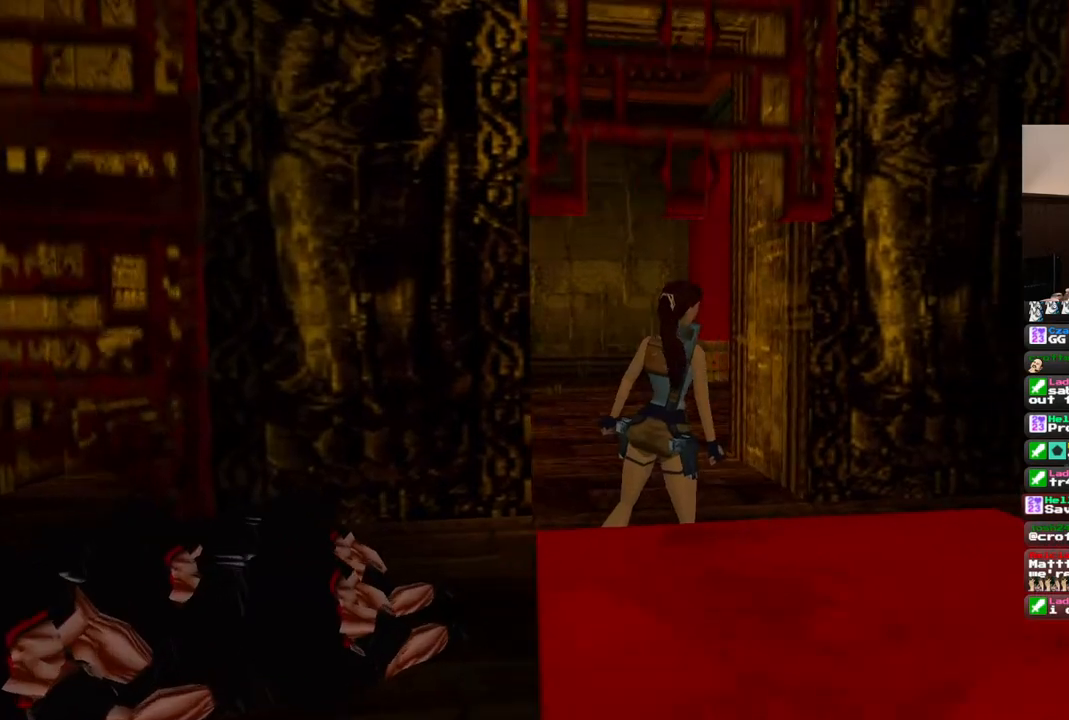
{"dt_ms": 500, "buttons": [], "left_stick": "center", "right_stick": "center", "events": [[300, "DPAD_RIGHT", "up"]]}
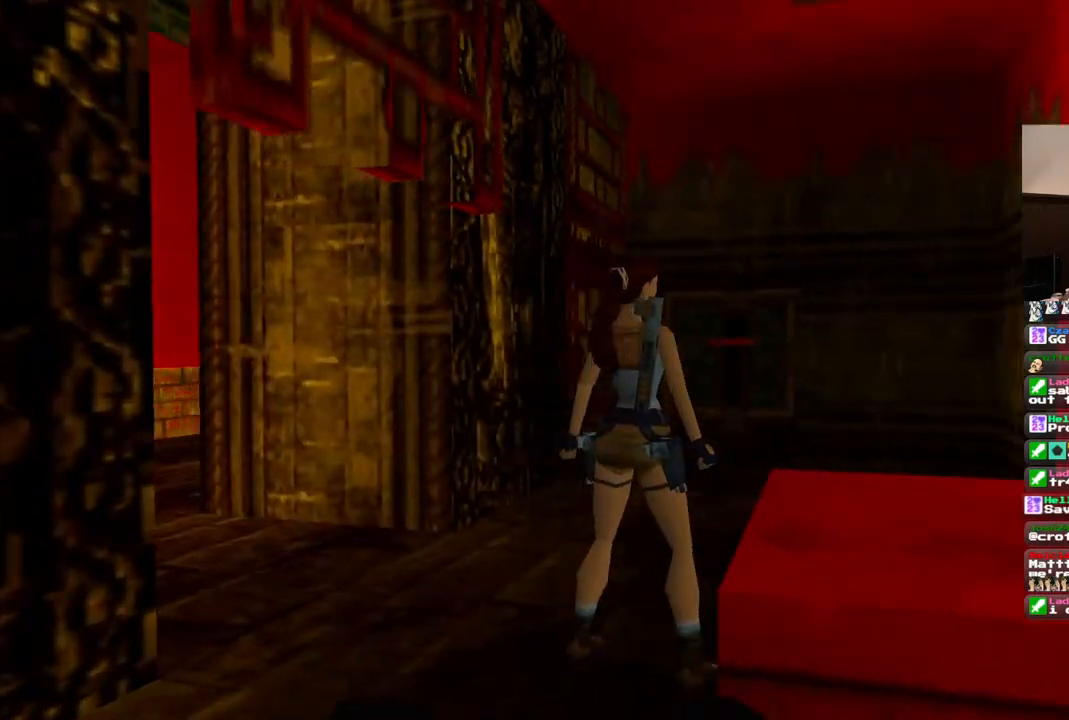
{"dt_ms": 500, "buttons": ["DPAD_RIGHT"], "left_stick": "center", "right_stick": "center", "events": [[133, "DPAD_RIGHT", "down"]]}
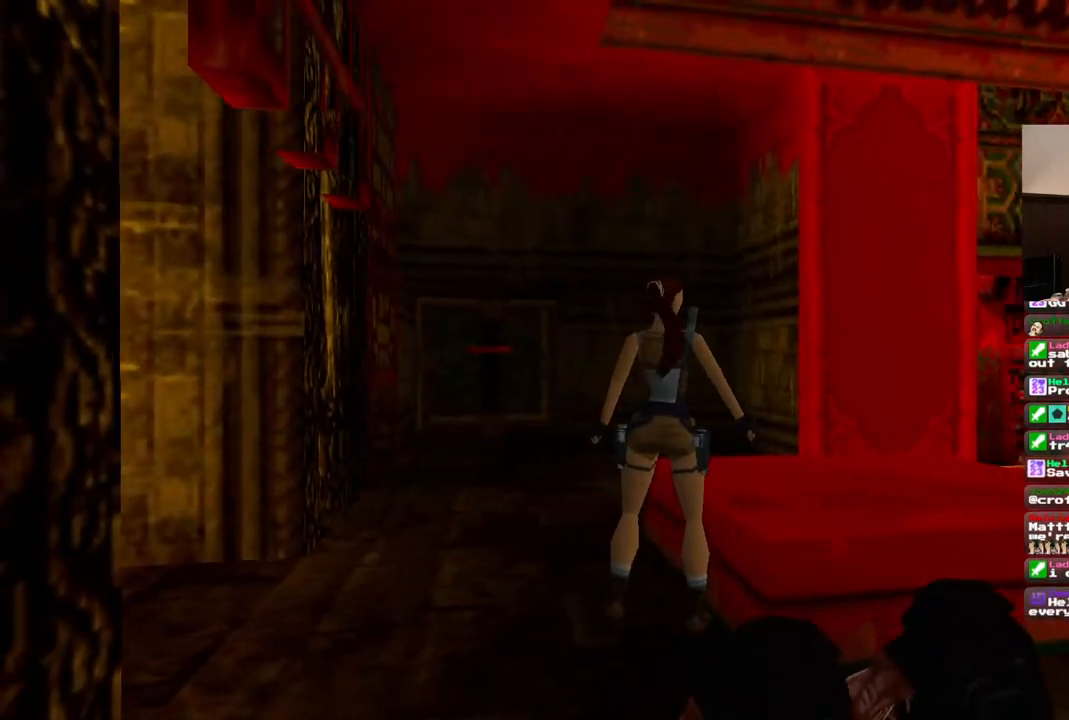
{"dt_ms": 500, "buttons": ["DPAD_RIGHT"], "left_stick": "center", "right_stick": "center", "events": []}
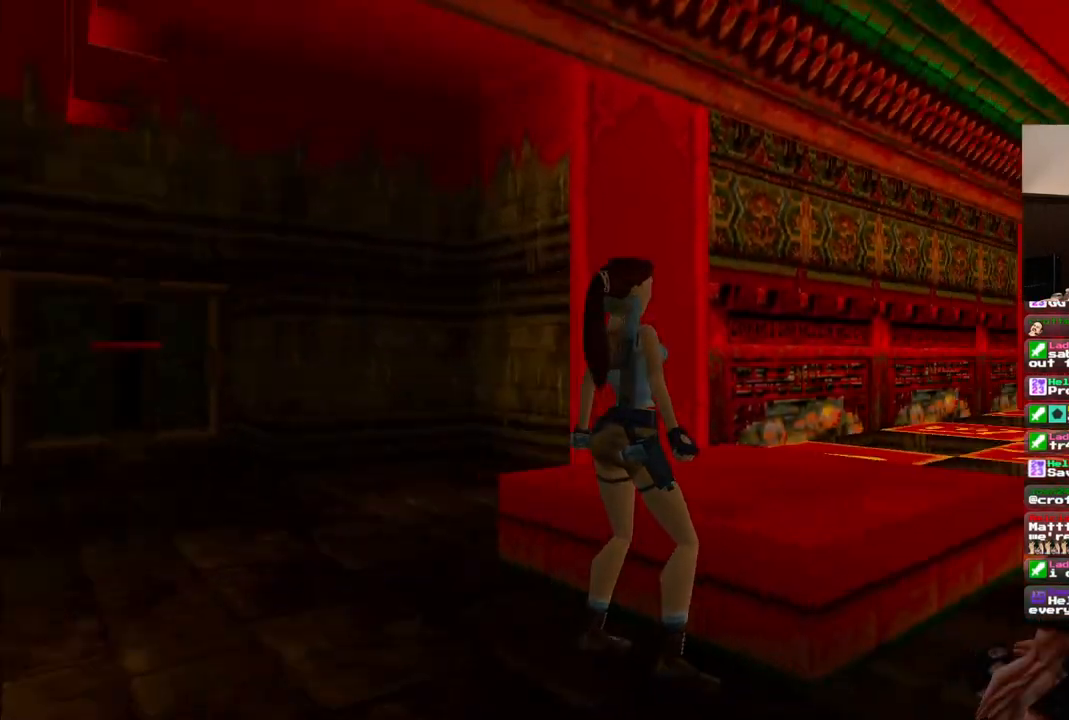
{"dt_ms": 500, "buttons": [], "left_stick": "center", "right_stick": "center", "events": [[183, "DPAD_RIGHT", "up"]]}
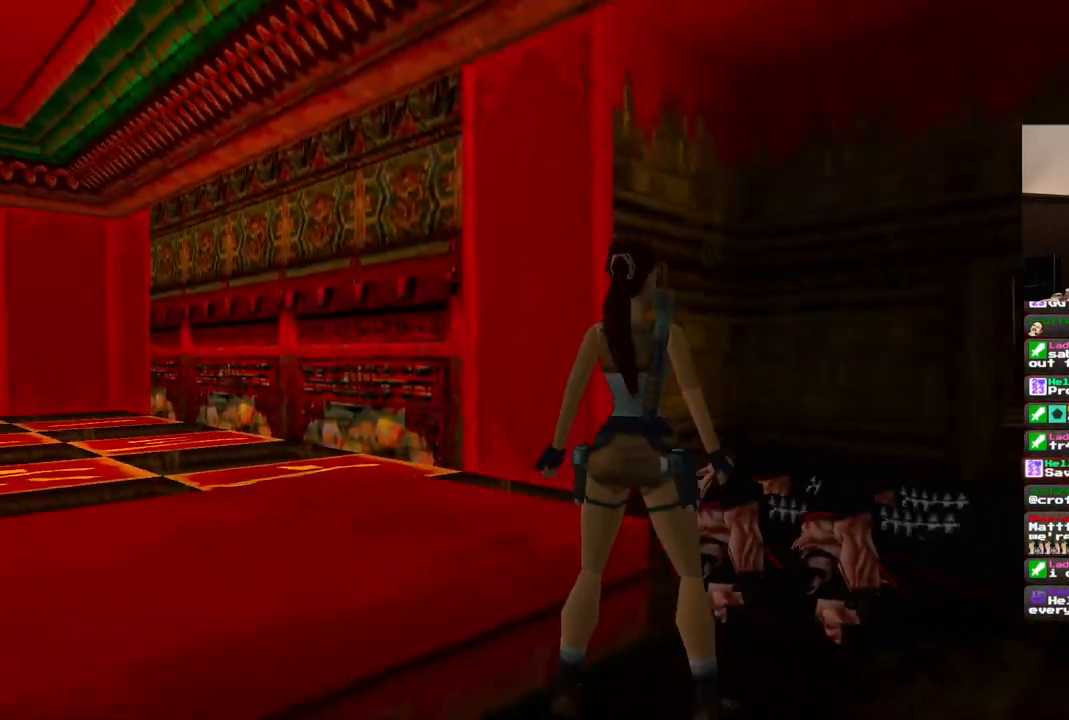
{"dt_ms": 500, "buttons": [], "left_stick": "center", "right_stick": "center", "events": []}
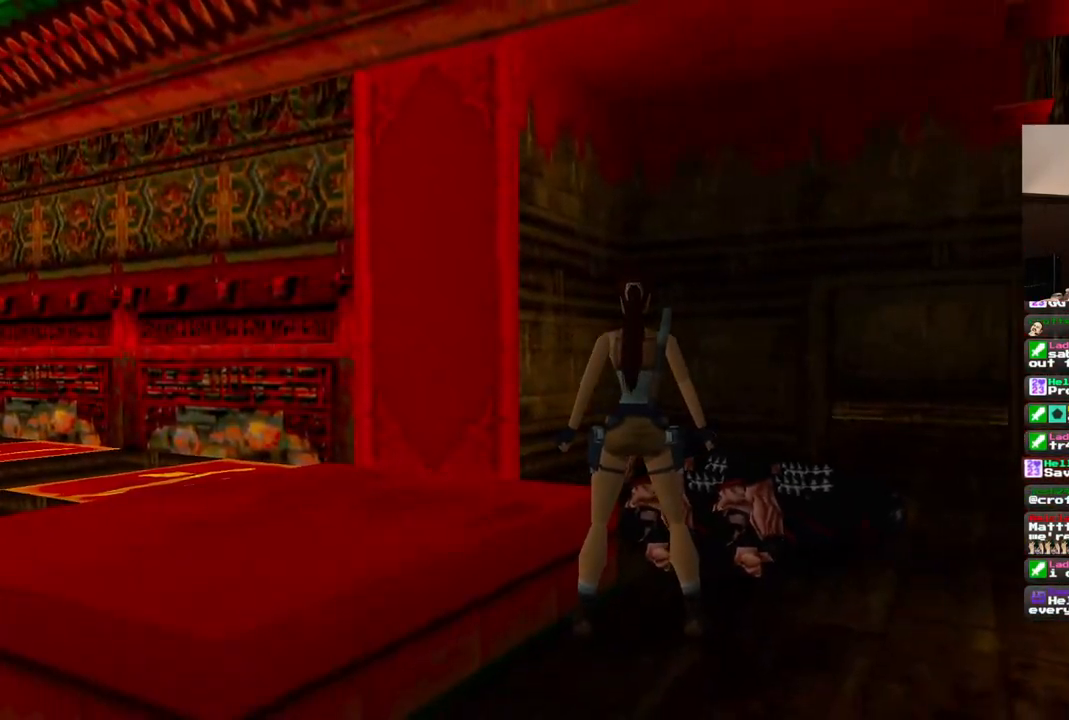
{"dt_ms": 500, "buttons": [], "left_stick": "center", "right_stick": "center", "events": []}
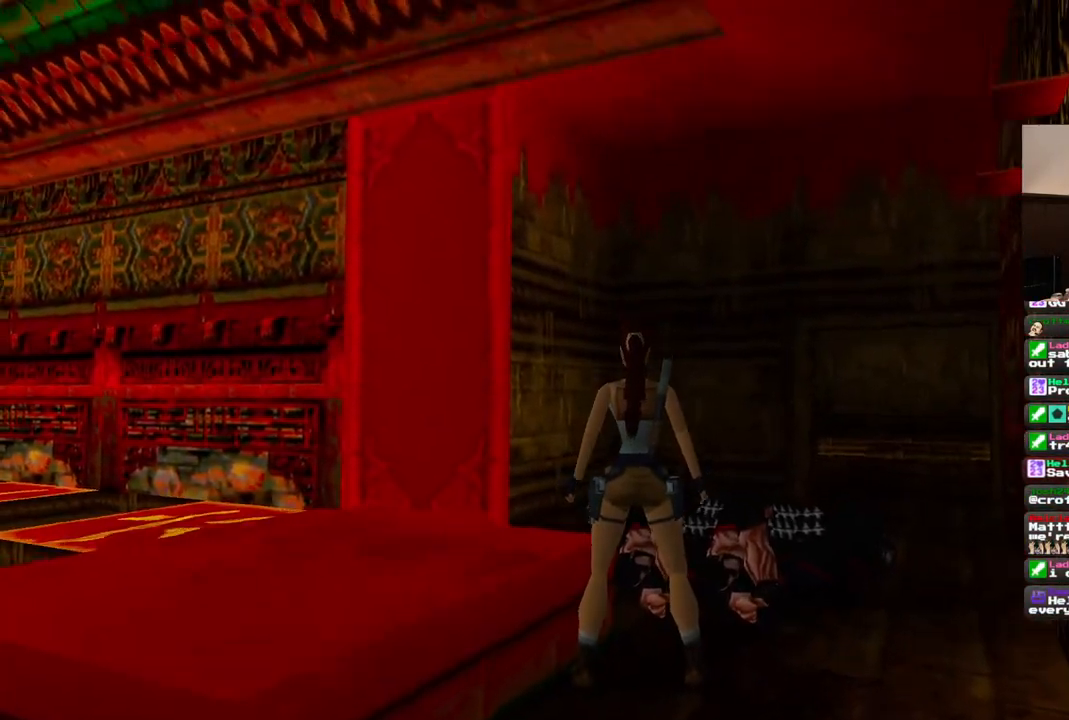
{"dt_ms": 500, "buttons": ["DPAD_RIGHT"], "left_stick": "center", "right_stick": "center", "events": [[117, "DPAD_UP", "down"], [150, "DPAD_RIGHT", "down"], [250, "DPAD_UP", "up"]]}
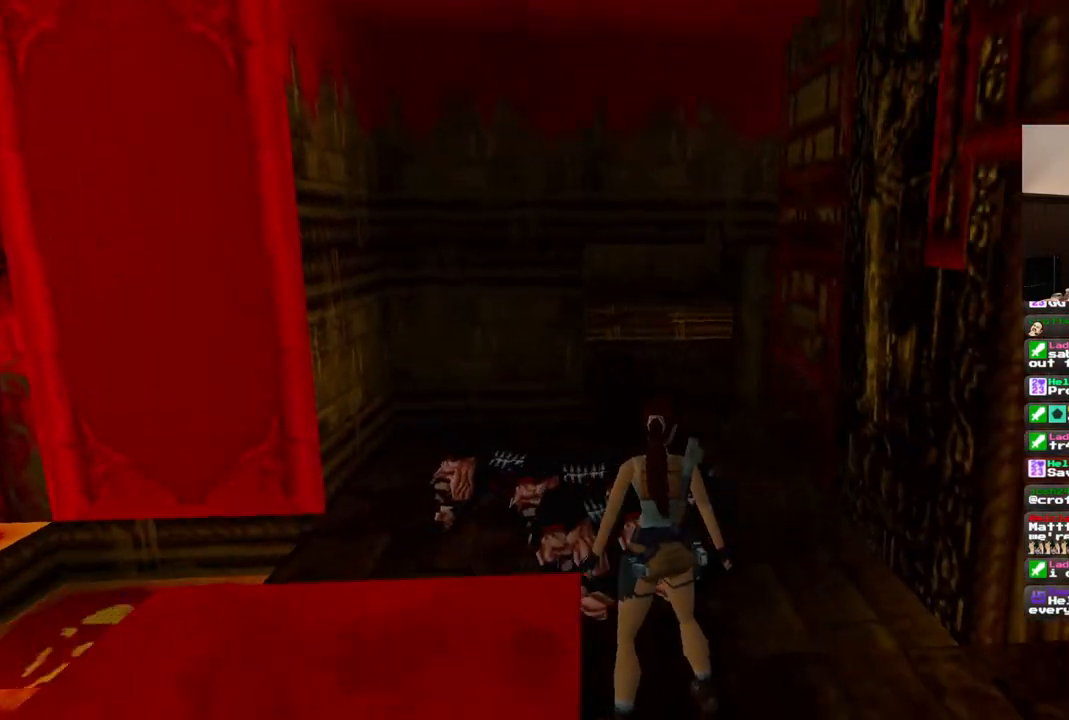
{"dt_ms": 500, "buttons": [], "left_stick": "center", "right_stick": "center", "events": [[450, "DPAD_RIGHT", "up"]]}
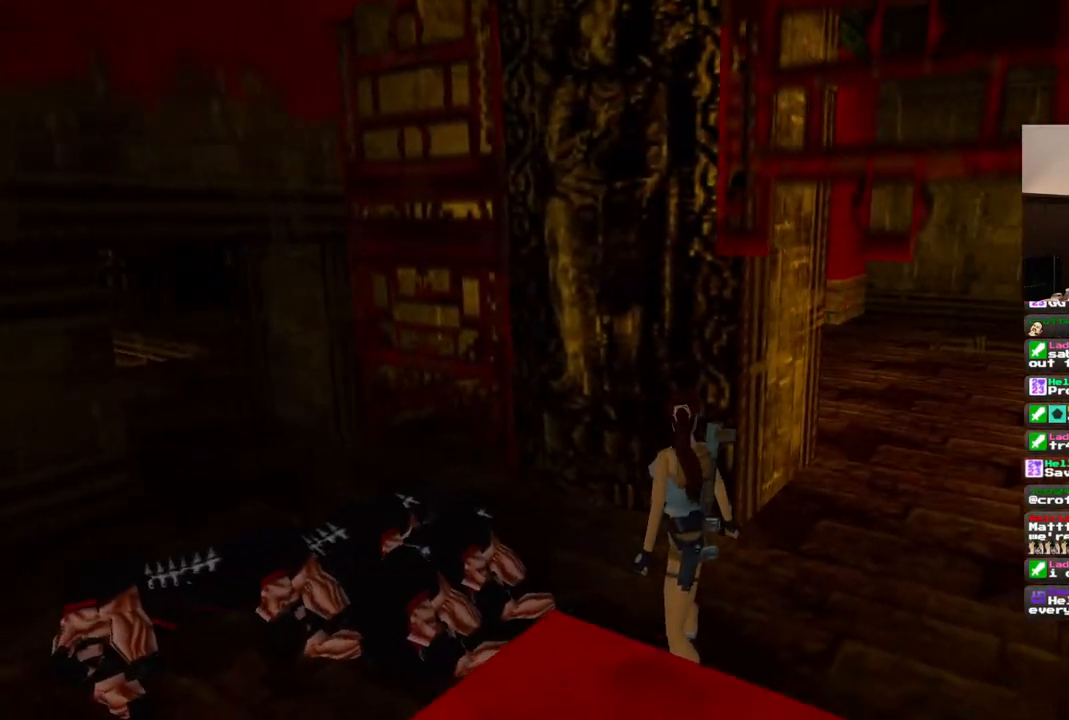
{"dt_ms": 500, "buttons": [], "left_stick": "center", "right_stick": "center", "events": []}
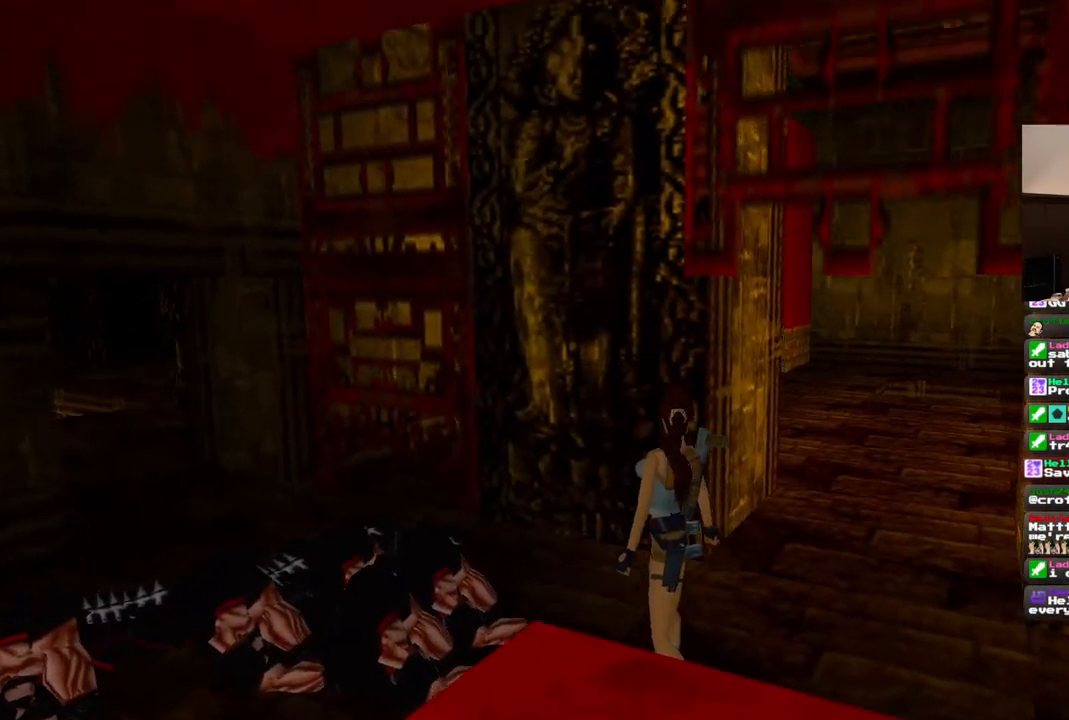
{"dt_ms": 500, "buttons": ["DPAD_LEFT"], "left_stick": "center", "right_stick": "center", "events": [[467, "DPAD_LEFT", "down"]]}
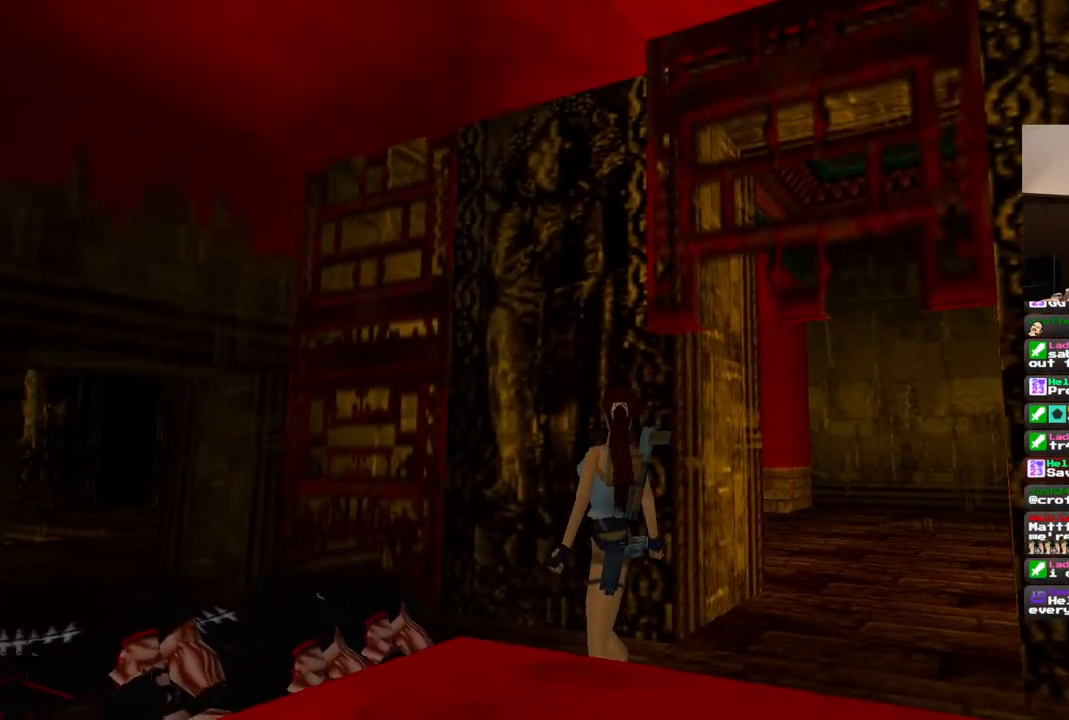
{"dt_ms": 500, "buttons": [], "left_stick": "center", "right_stick": "center", "events": [[400, "DPAD_LEFT", "up"]]}
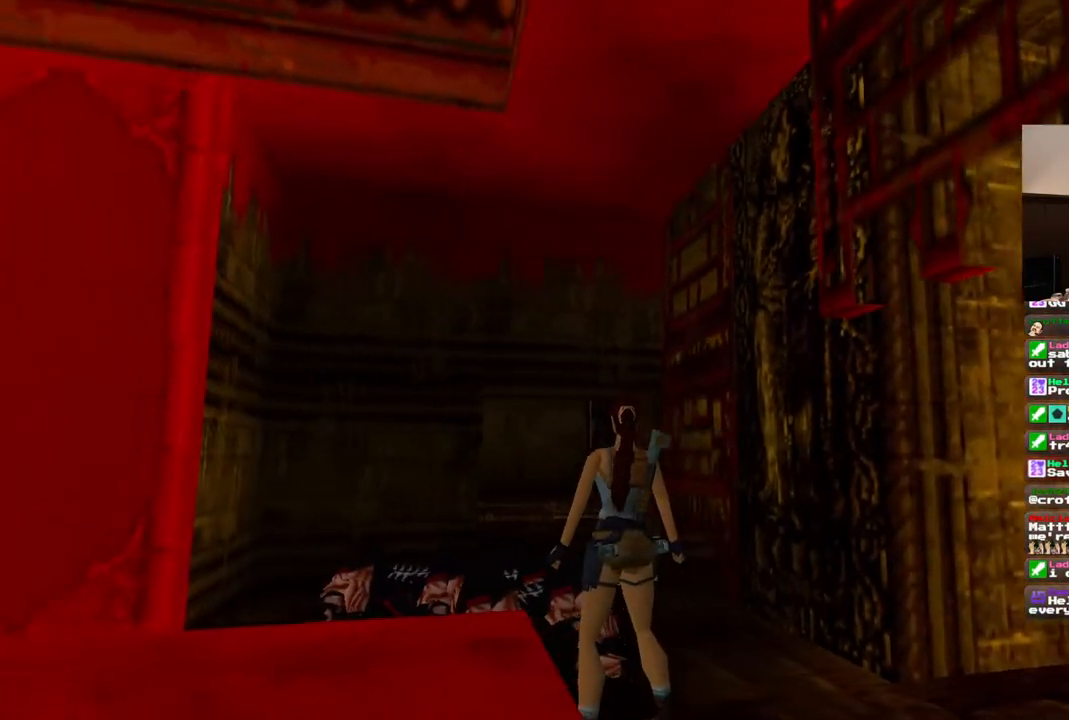
{"dt_ms": 500, "buttons": [], "left_stick": "center", "right_stick": "center", "events": [[150, "DPAD_LEFT", "down"], [400, "DPAD_LEFT", "up"]]}